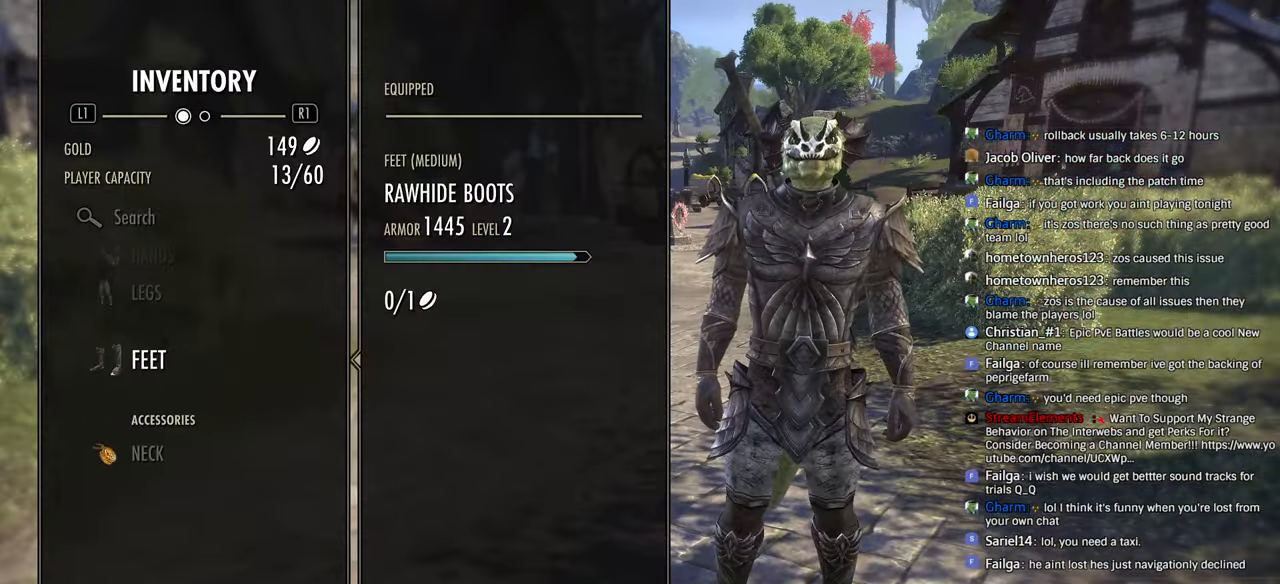
Gameplay with a controller (PlayStation layout); each line is a JSON object with the inputs held at the frame after it (dt_ms = milliseconds from this image to that frame). "events" lists button and stick changes between this image and that frame as [ms after this image, input, new state], when the widget could be followed in between.
{"dt_ms": 500, "buttons": [], "left_stick": "up", "right_stick": "center", "events": [[100, "CIRCLE", "down"], [200, "CIRCLE", "up"], [316, "CIRCLE", "down"], [416, "CIRCLE", "up"], [483, "left_stick", "up"]]}
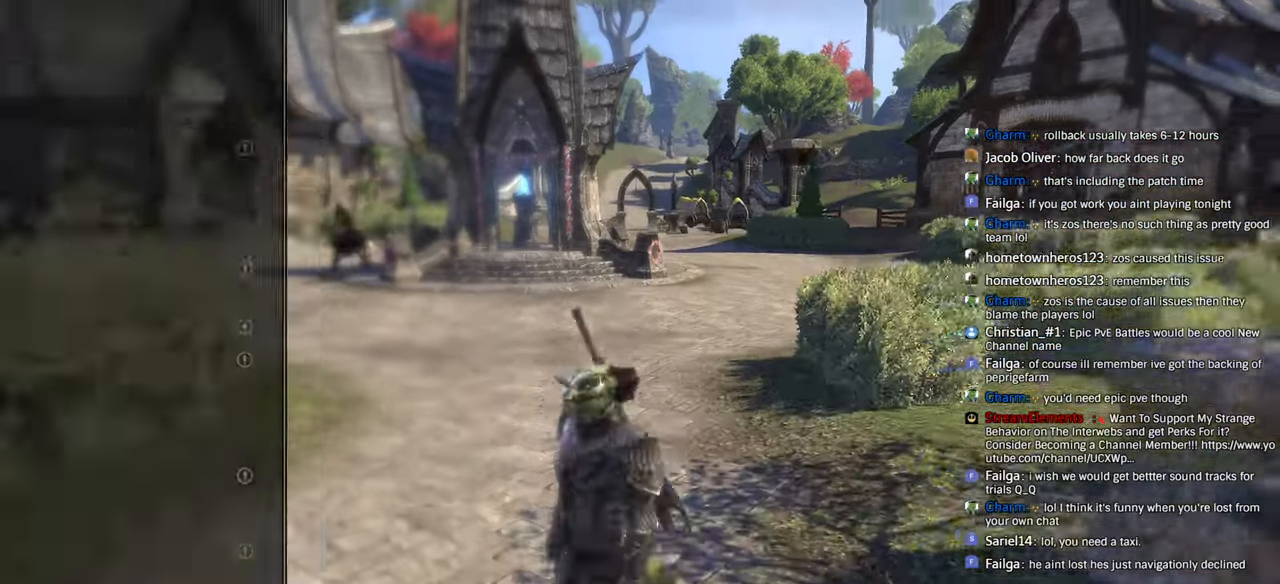
{"dt_ms": 500, "buttons": [], "left_stick": "up", "right_stick": "center", "events": [[66, "left_stick", "up-left"], [100, "DPAD_LEFT", "down"], [216, "DPAD_LEFT", "up"], [216, "left_stick", "up"], [233, "right_stick", "up-left"], [366, "right_stick", "center"]]}
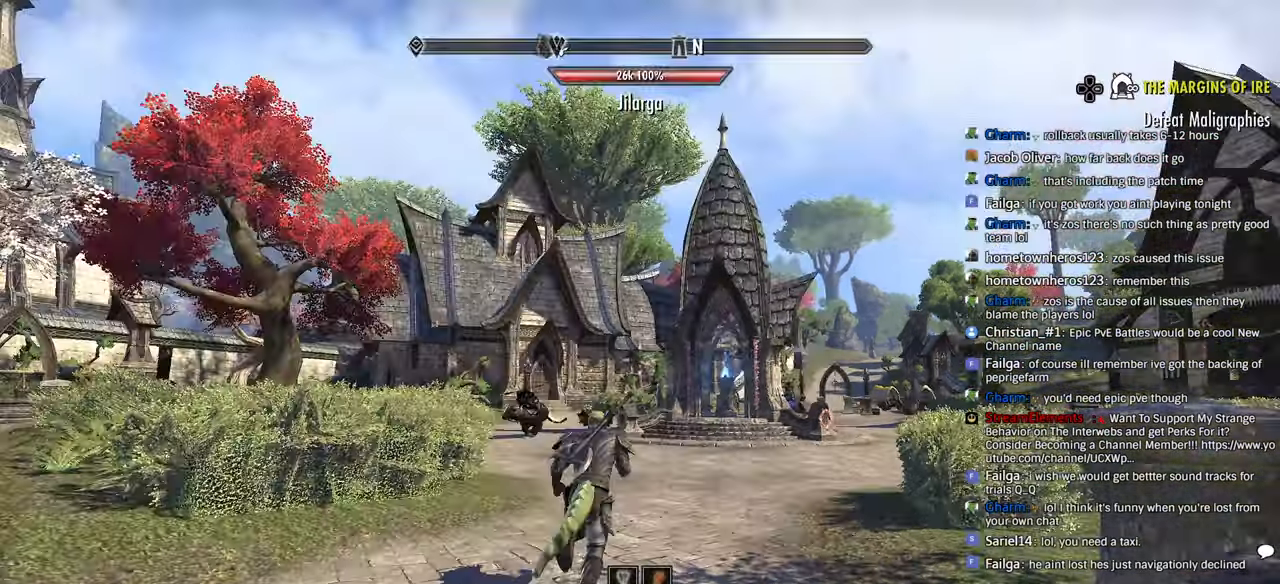
{"dt_ms": 500, "buttons": [], "left_stick": "up", "right_stick": "center", "events": [[66, "DPAD_DOWN", "down"], [183, "DPAD_DOWN", "up"], [283, "right_stick", "down-right"], [333, "right_stick", "center"]]}
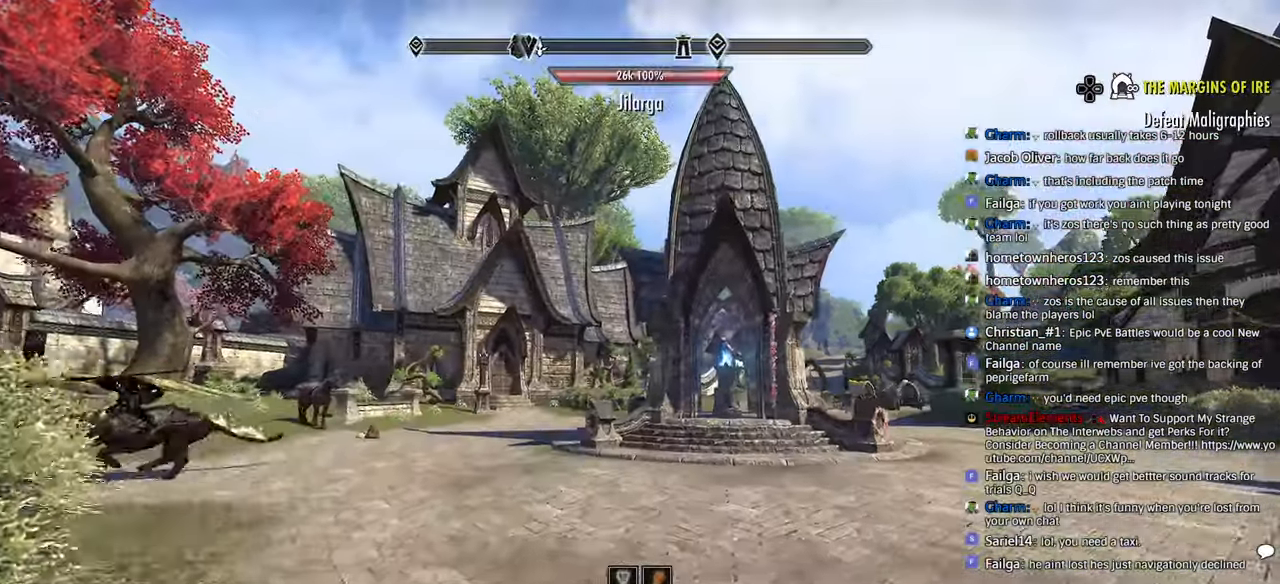
{"dt_ms": 500, "buttons": [], "left_stick": "up", "right_stick": "center", "events": []}
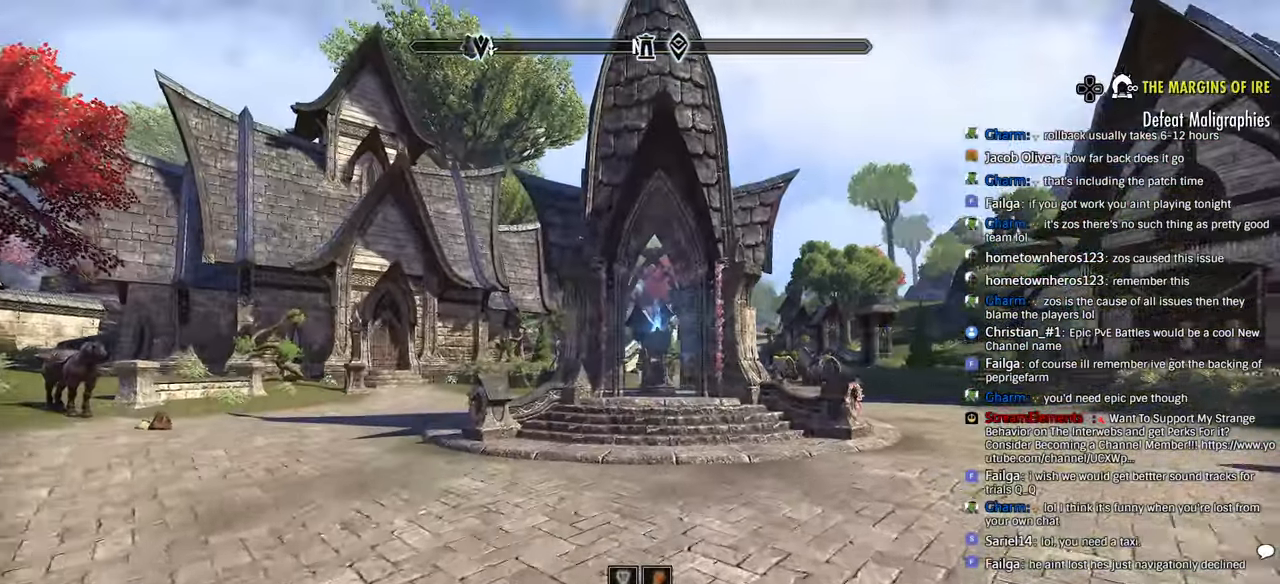
{"dt_ms": 500, "buttons": [], "left_stick": "up", "right_stick": "center", "events": []}
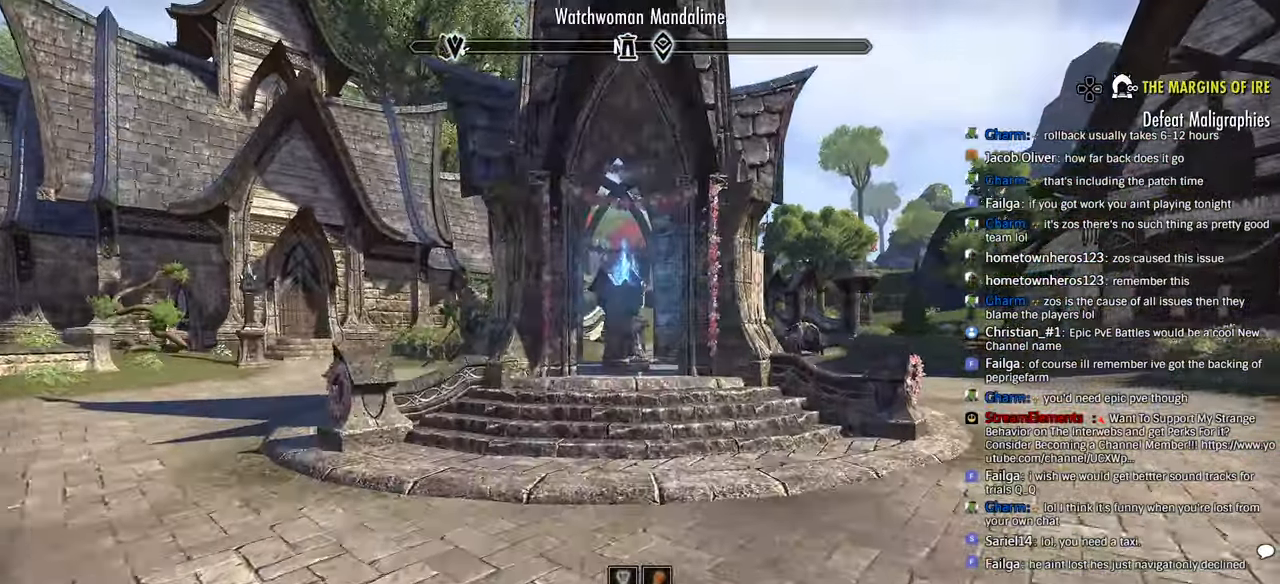
{"dt_ms": 500, "buttons": [], "left_stick": "up", "right_stick": "center", "events": []}
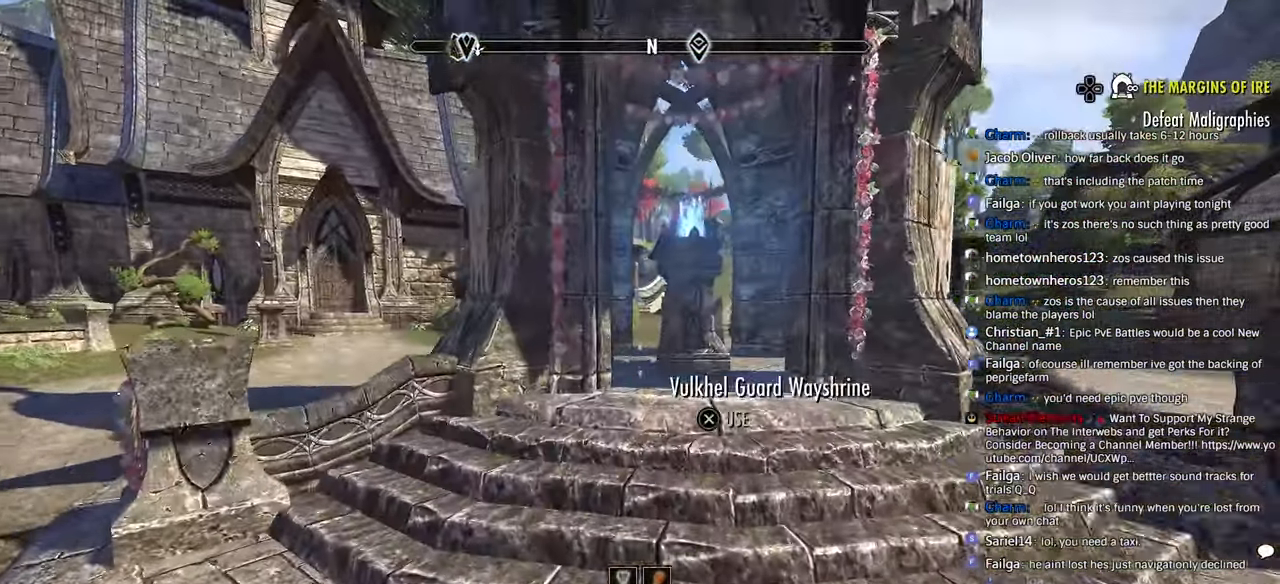
{"dt_ms": 500, "buttons": [], "left_stick": "up", "right_stick": "down-right", "events": [[150, "right_stick", "down-right"], [316, "right_stick", "down"], [383, "right_stick", "down-right"]]}
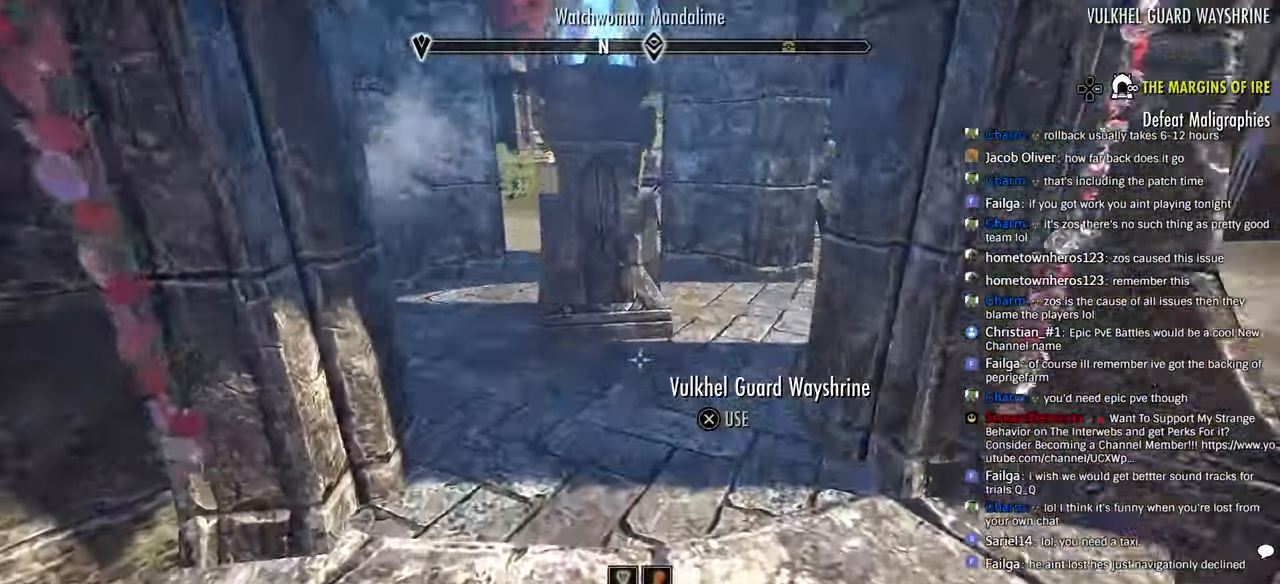
{"dt_ms": 1000, "buttons": [], "left_stick": "up-right", "right_stick": "left"}
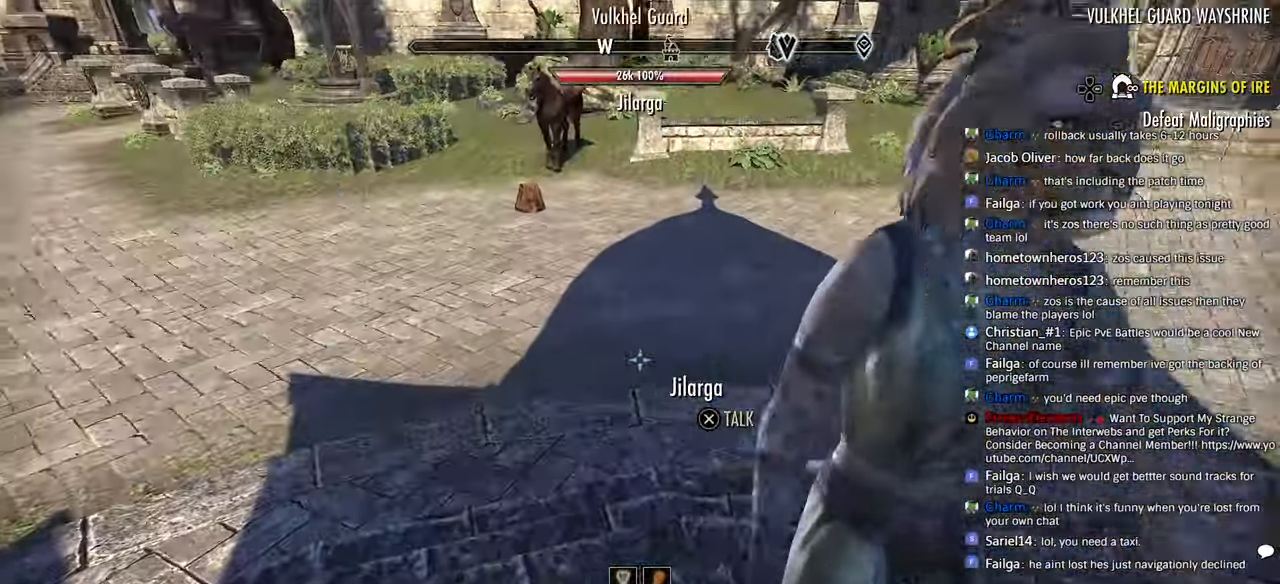
{"dt_ms": 500, "buttons": [], "left_stick": "up", "right_stick": "center", "events": [[133, "left_stick", "up"], [133, "right_stick", "center"], [200, "right_stick", "left"], [250, "right_stick", "center"]]}